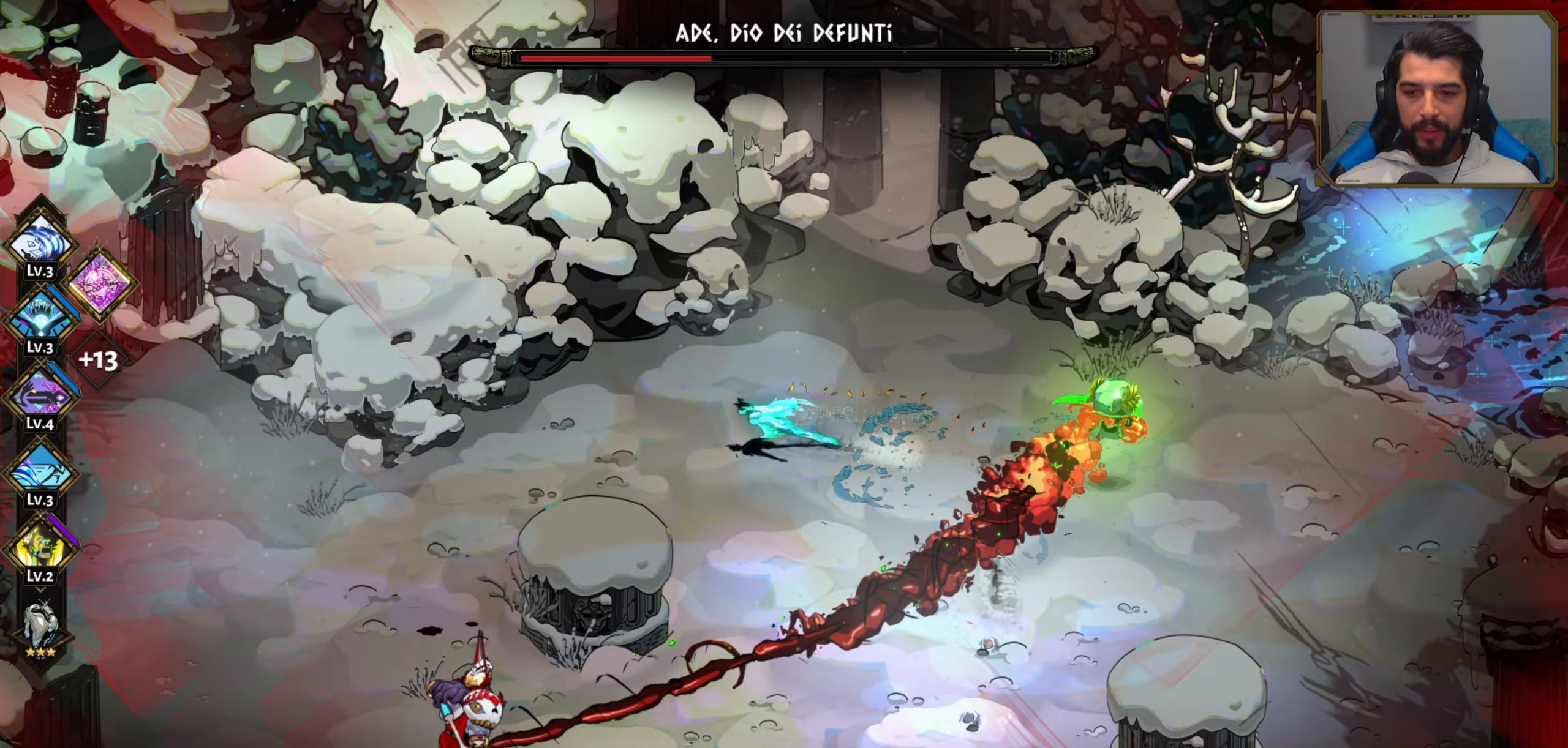
Gameplay with a controller (Xbox layout); each line is a JSON object with the inputs held at the frame after it (dt_ms = milliseconds from this image to that frame). "events" lists button and stick changes between this image and that frame as [ms after this image, input, new state], when the widget could be followed in between. Not read: right_stick.
{"dt_ms": 400, "buttons": [], "left_stick": "right", "events": [[67, "left_stick", "up-right"], [283, "left_stick", "right"]]}
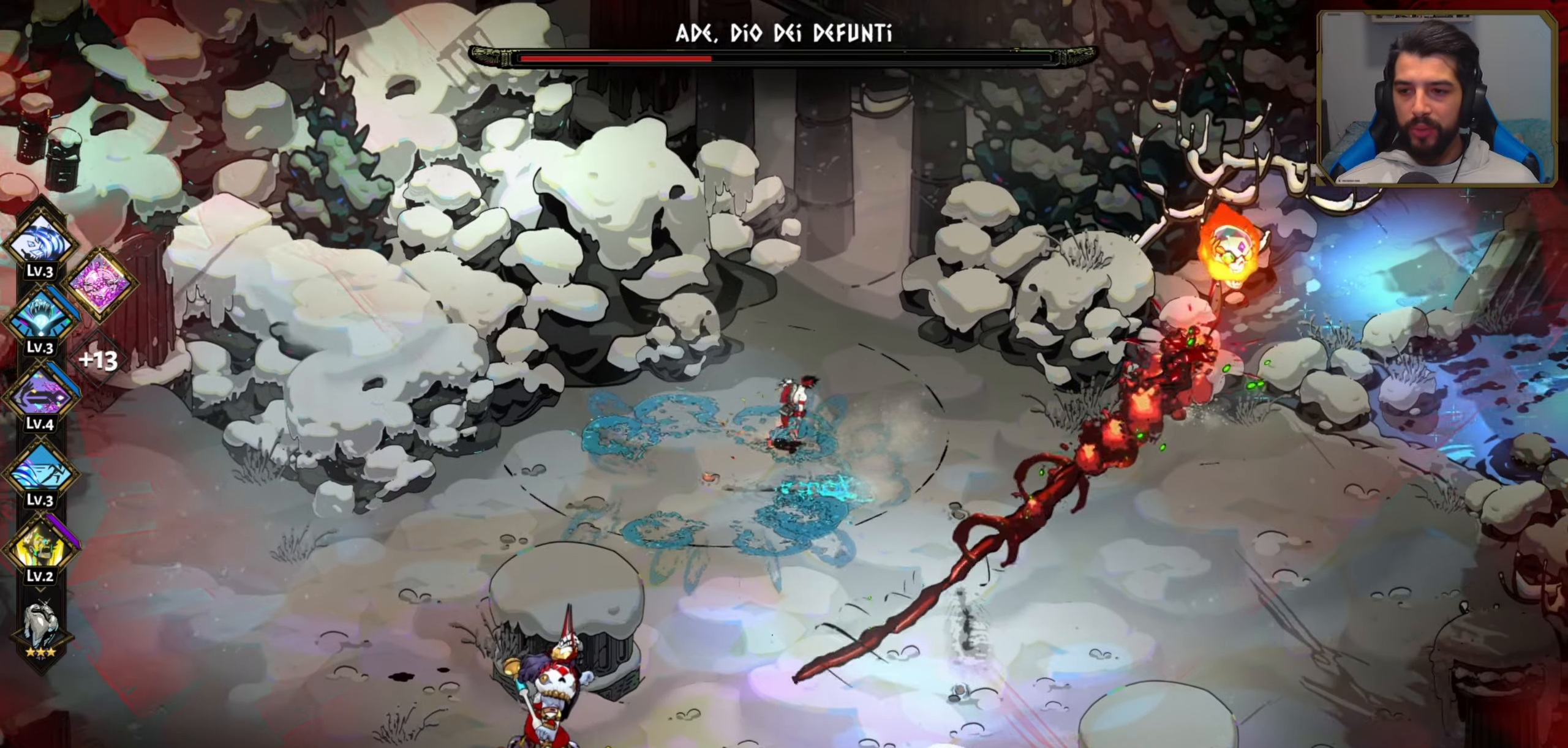
{"dt_ms": 500, "buttons": [], "left_stick": "right", "events": [[67, "A", "down"], [217, "X", "down"], [267, "A", "up"], [383, "X", "up"]]}
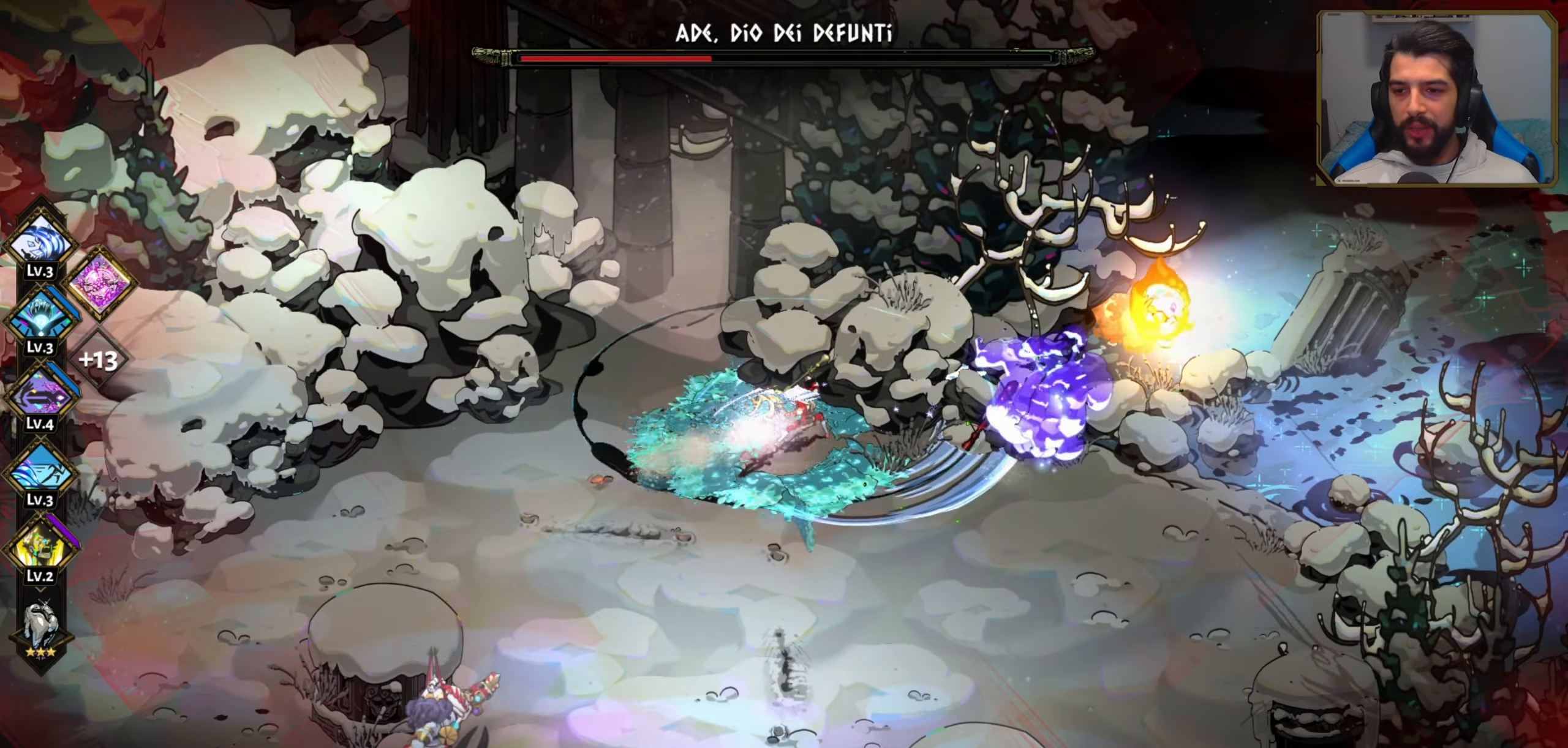
{"dt_ms": 500, "buttons": ["A", "X"], "left_stick": "right", "events": [[17, "A", "down"], [250, "A", "up"], [300, "left_stick", "down-right"], [433, "left_stick", "right"], [467, "A", "down"], [483, "X", "down"]]}
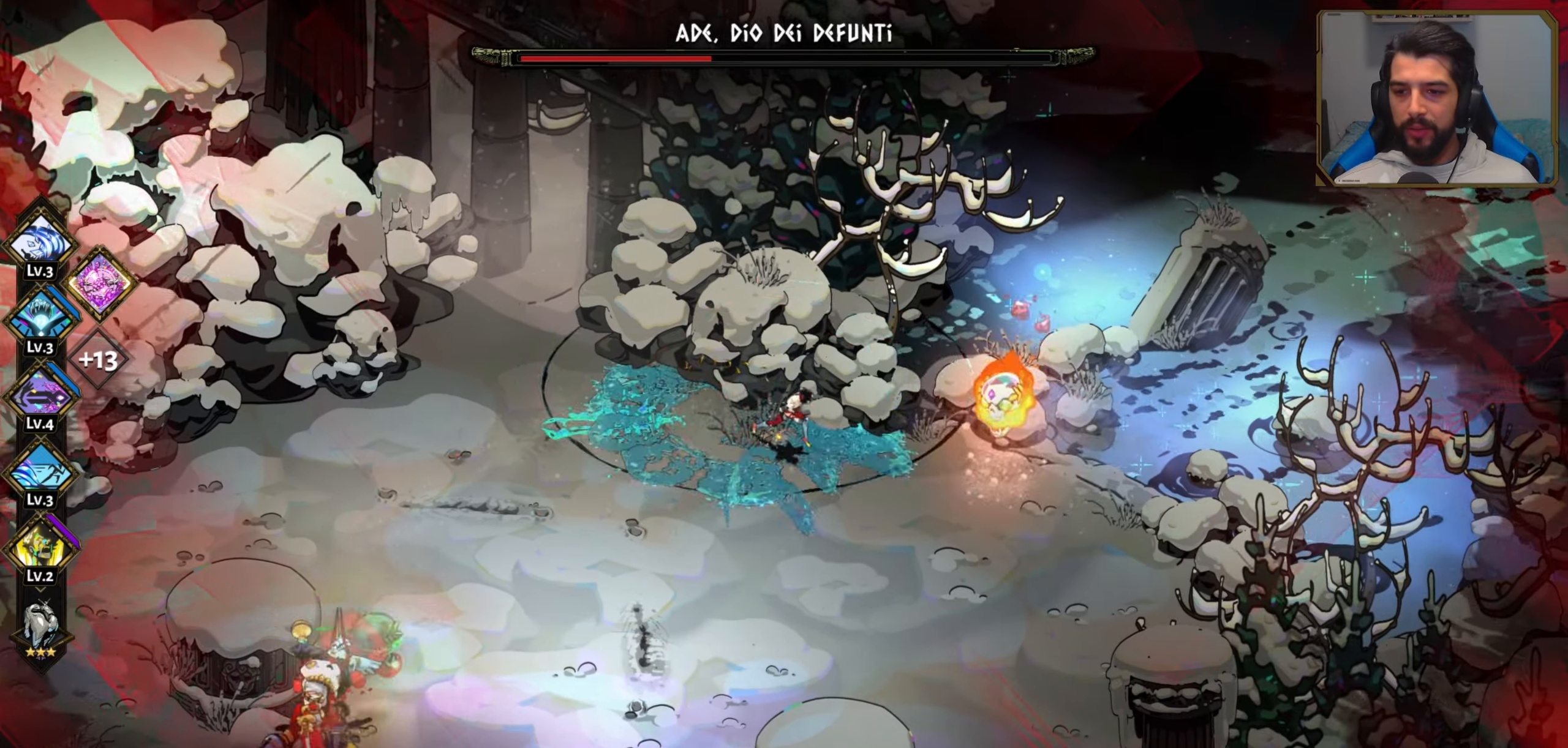
{"dt_ms": 500, "buttons": ["A"], "left_stick": "right", "events": [[17, "A", "up"], [117, "X", "up"], [183, "X", "down"], [250, "X", "up"], [333, "X", "down"], [383, "X", "up"], [483, "A", "down"]]}
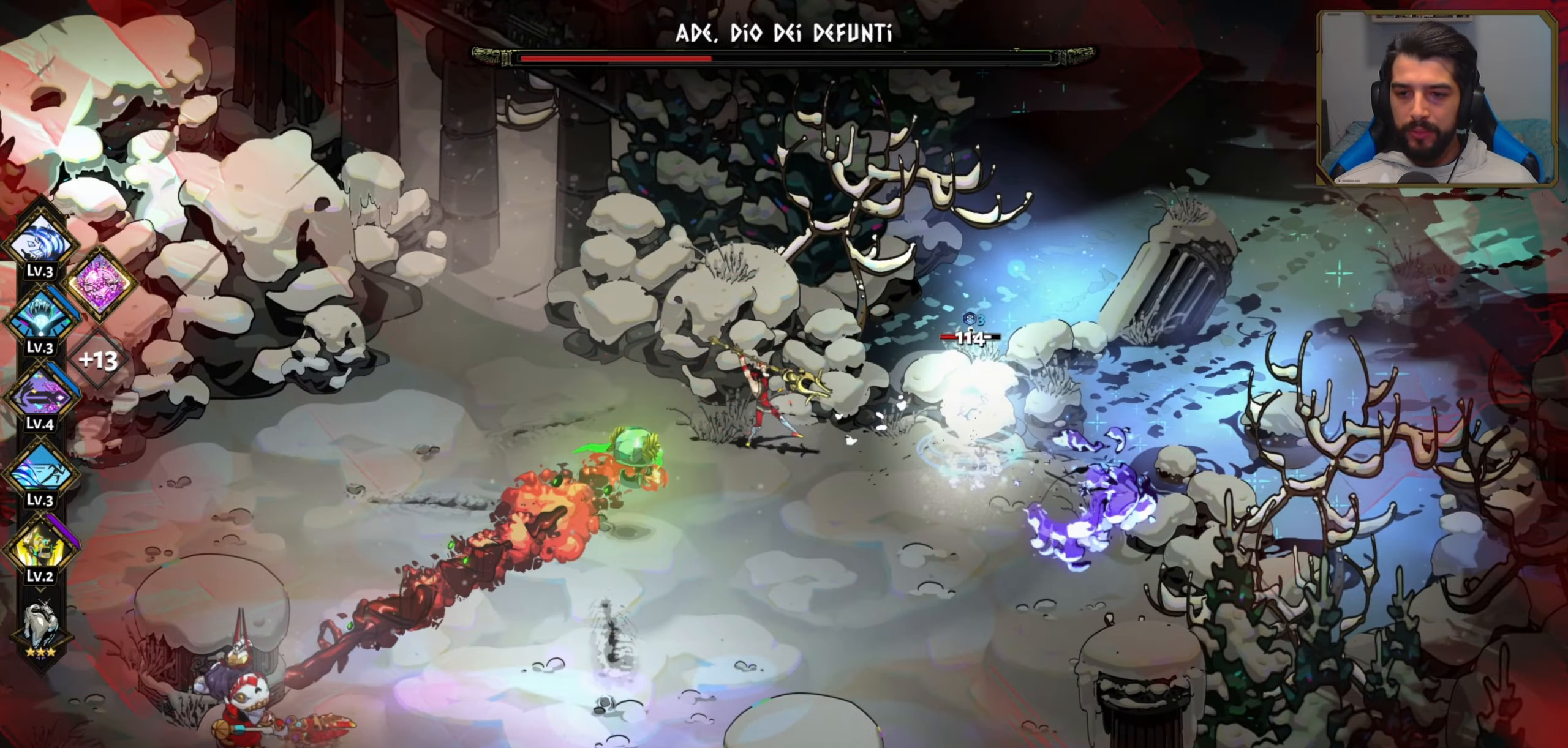
{"dt_ms": 500, "buttons": ["X"], "left_stick": "down-right", "events": [[100, "A", "up"], [250, "A", "down"], [267, "left_stick", "down-right"], [367, "A", "up"], [467, "X", "down"]]}
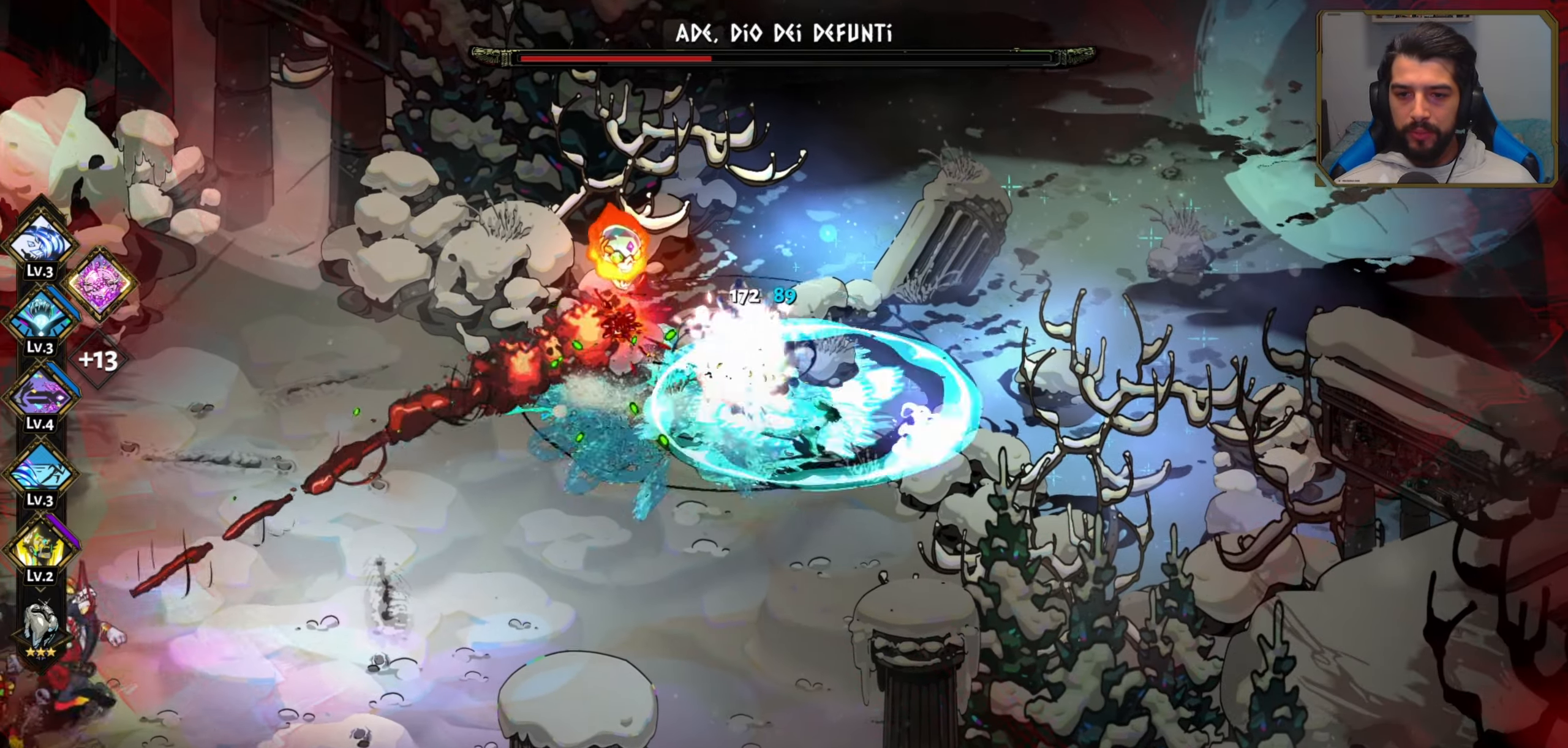
{"dt_ms": 500, "buttons": [], "left_stick": "left", "events": [[100, "X", "up"], [167, "X", "down"], [217, "left_stick", "up-left"], [267, "X", "up"], [333, "X", "down"], [367, "left_stick", "left"], [417, "X", "up"]]}
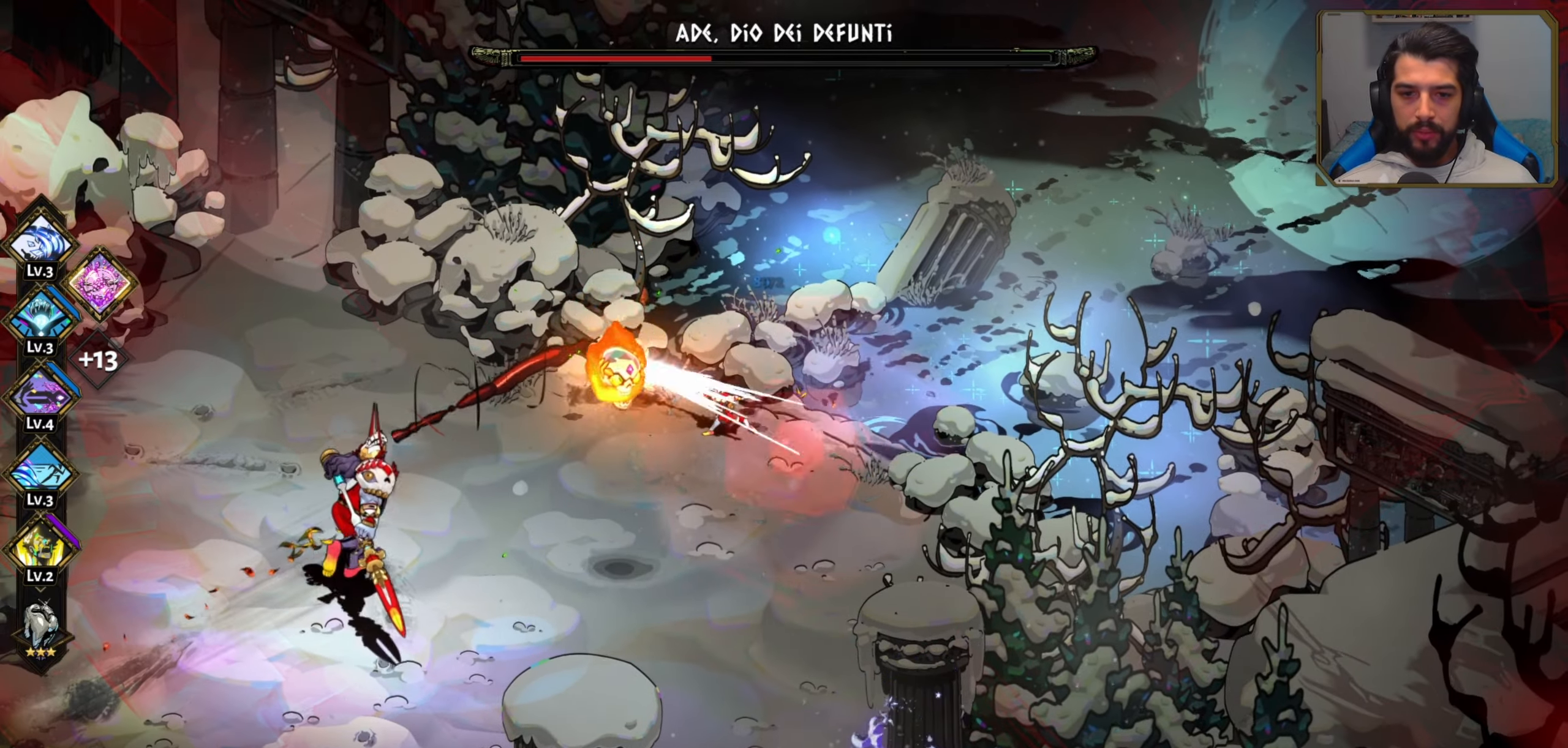
{"dt_ms": 500, "buttons": ["A"], "left_stick": "down", "events": [[17, "X", "down"], [83, "X", "up"], [167, "X", "down"], [167, "left_stick", "down-left"], [250, "X", "up"], [350, "X", "down"], [367, "X", "up"], [383, "left_stick", "down"], [417, "A", "down"]]}
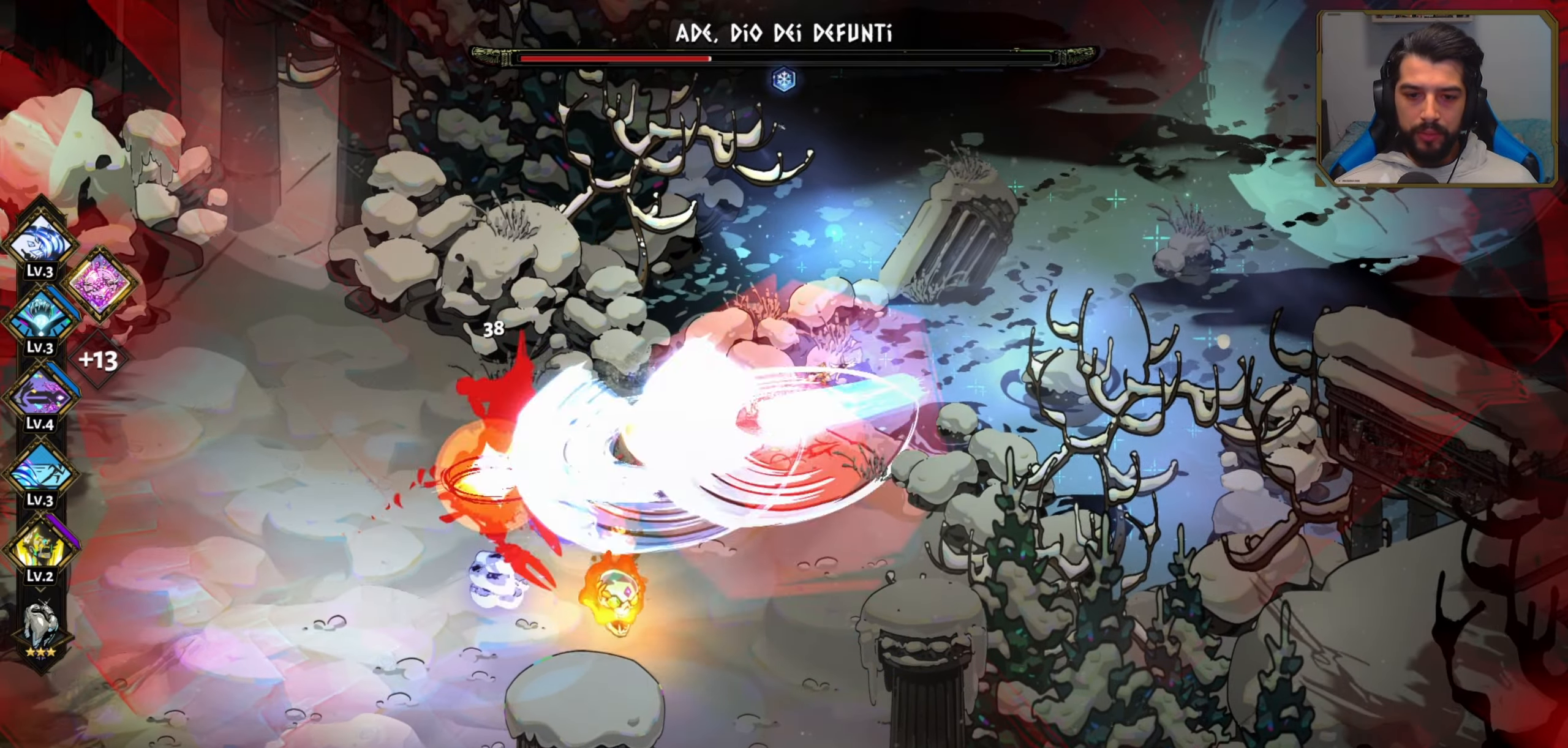
{"dt_ms": 500, "buttons": [], "left_stick": "down", "events": [[50, "X", "down"], [83, "A", "up"], [133, "X", "up"], [333, "A", "down"], [467, "A", "up"]]}
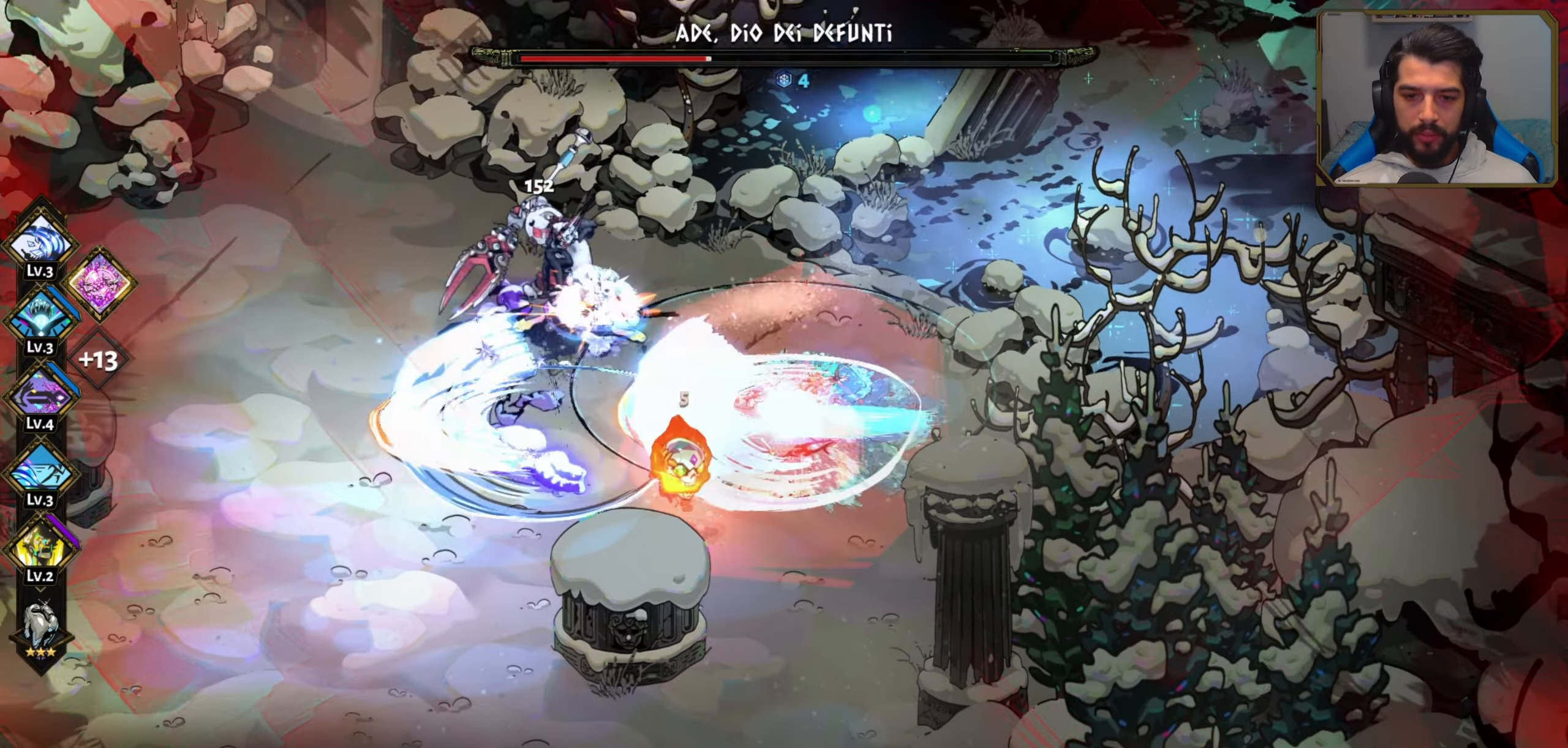
{"dt_ms": 500, "buttons": [], "left_stick": "down", "events": [[33, "A", "down"], [133, "A", "up"], [267, "A", "down"], [383, "A", "up"]]}
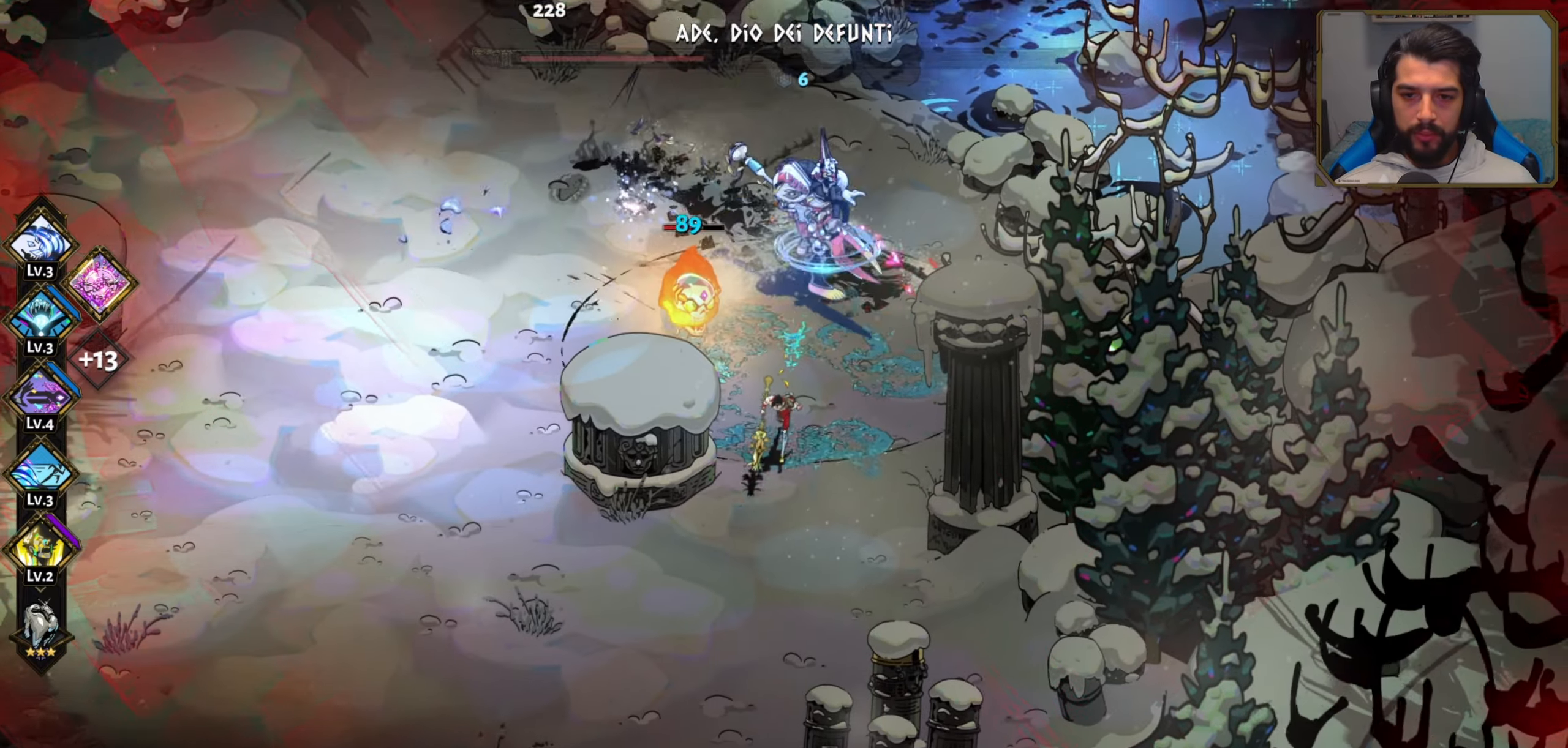
{"dt_ms": 500, "buttons": ["X"], "left_stick": "up-left", "events": [[33, "A", "down"], [150, "A", "up"], [233, "left_stick", "up-left"], [283, "X", "down"], [383, "X", "up"], [467, "X", "down"]]}
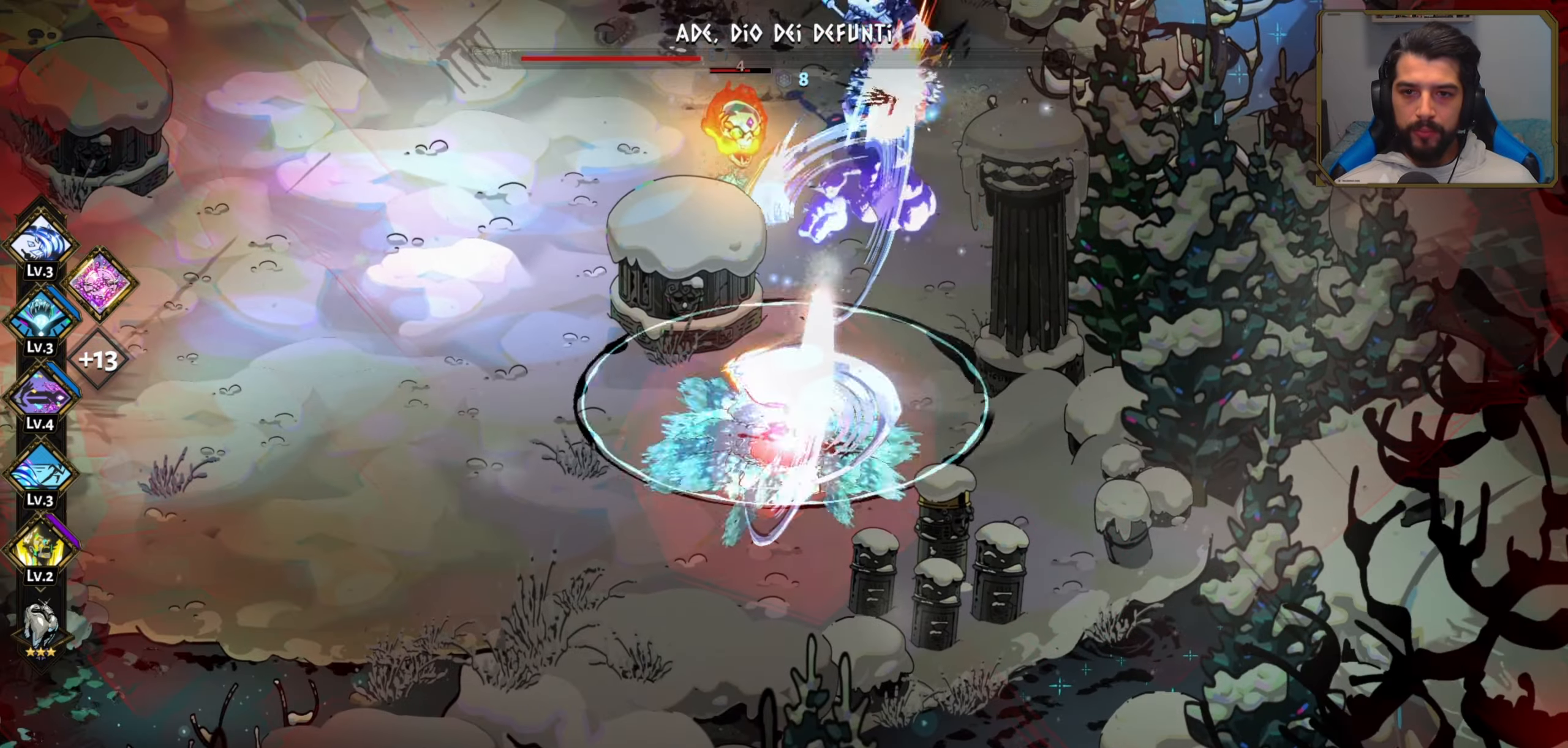
{"dt_ms": 500, "buttons": ["Y"], "left_stick": "up-left", "events": [[50, "X", "up"], [167, "A", "down"], [267, "X", "down"], [284, "A", "up"], [367, "X", "up"], [450, "Y", "down"]]}
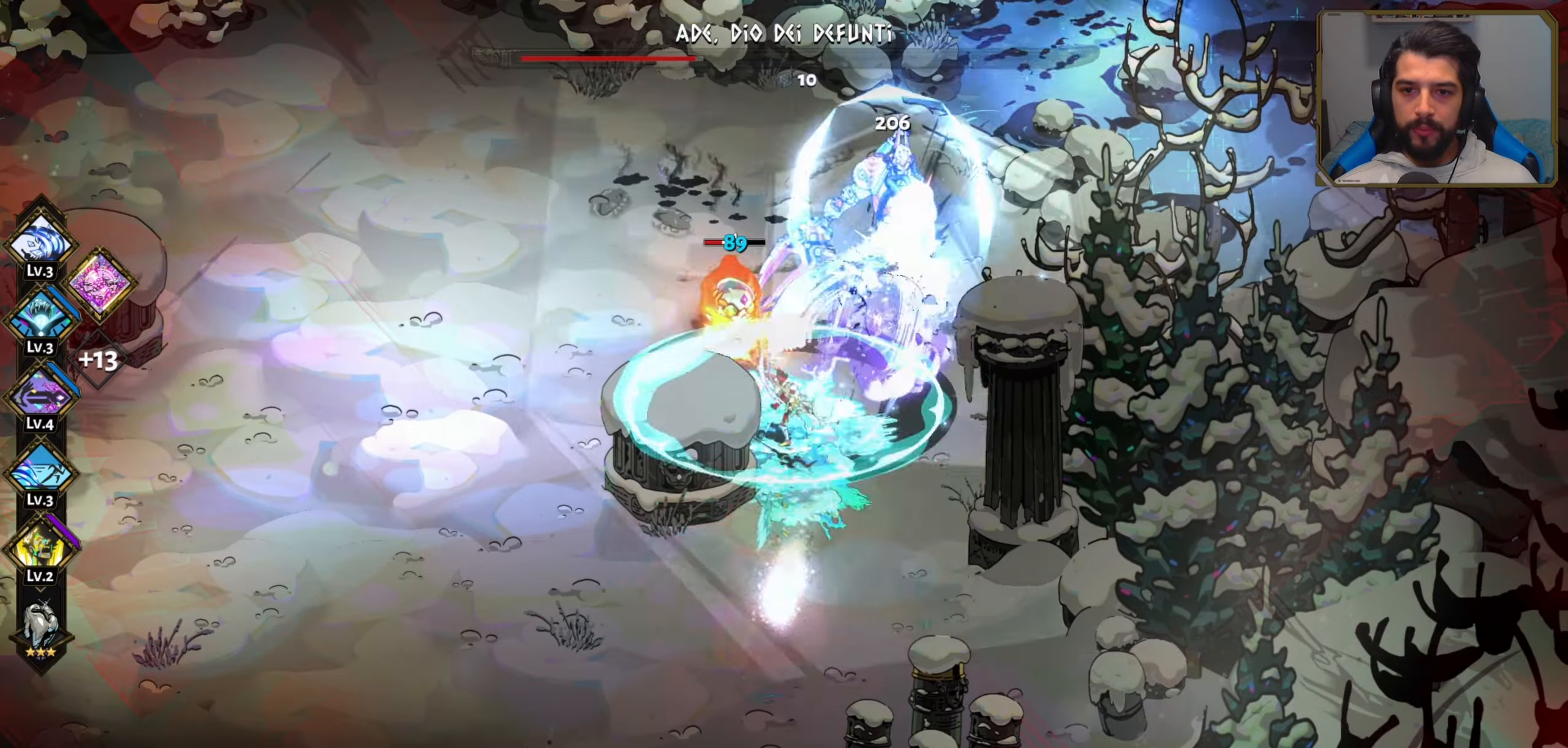
{"dt_ms": 500, "buttons": [], "left_stick": "left", "events": [[17, "left_stick", "left"], [50, "Y", "up"], [134, "Y", "down"], [167, "Y", "up"], [317, "A", "down"], [450, "A", "up"]]}
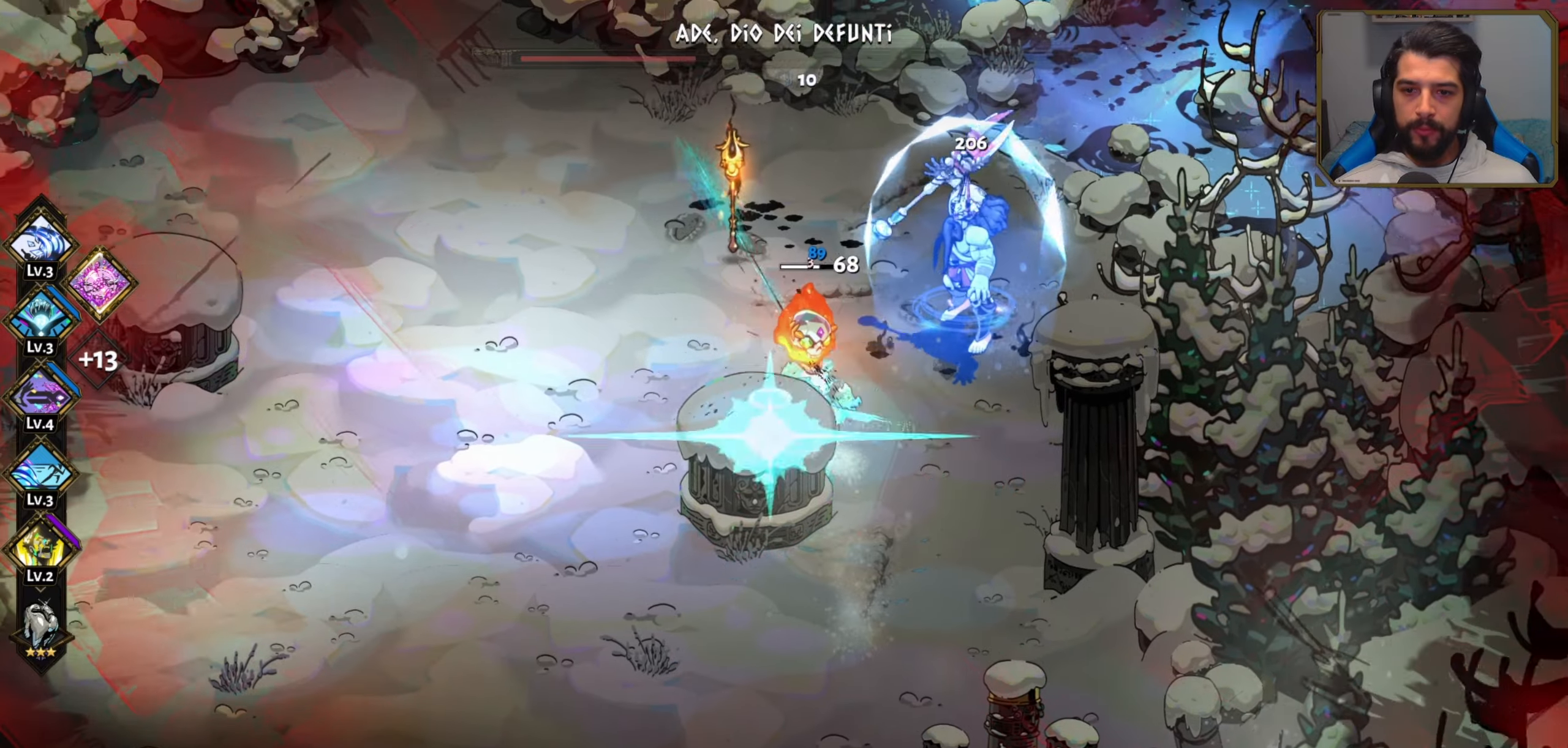
{"dt_ms": 500, "buttons": [], "left_stick": "down-left", "events": [[17, "A", "down"], [100, "A", "up"], [167, "A", "down"], [267, "A", "up"], [350, "A", "down"], [450, "A", "up"], [500, "left_stick", "down-left"]]}
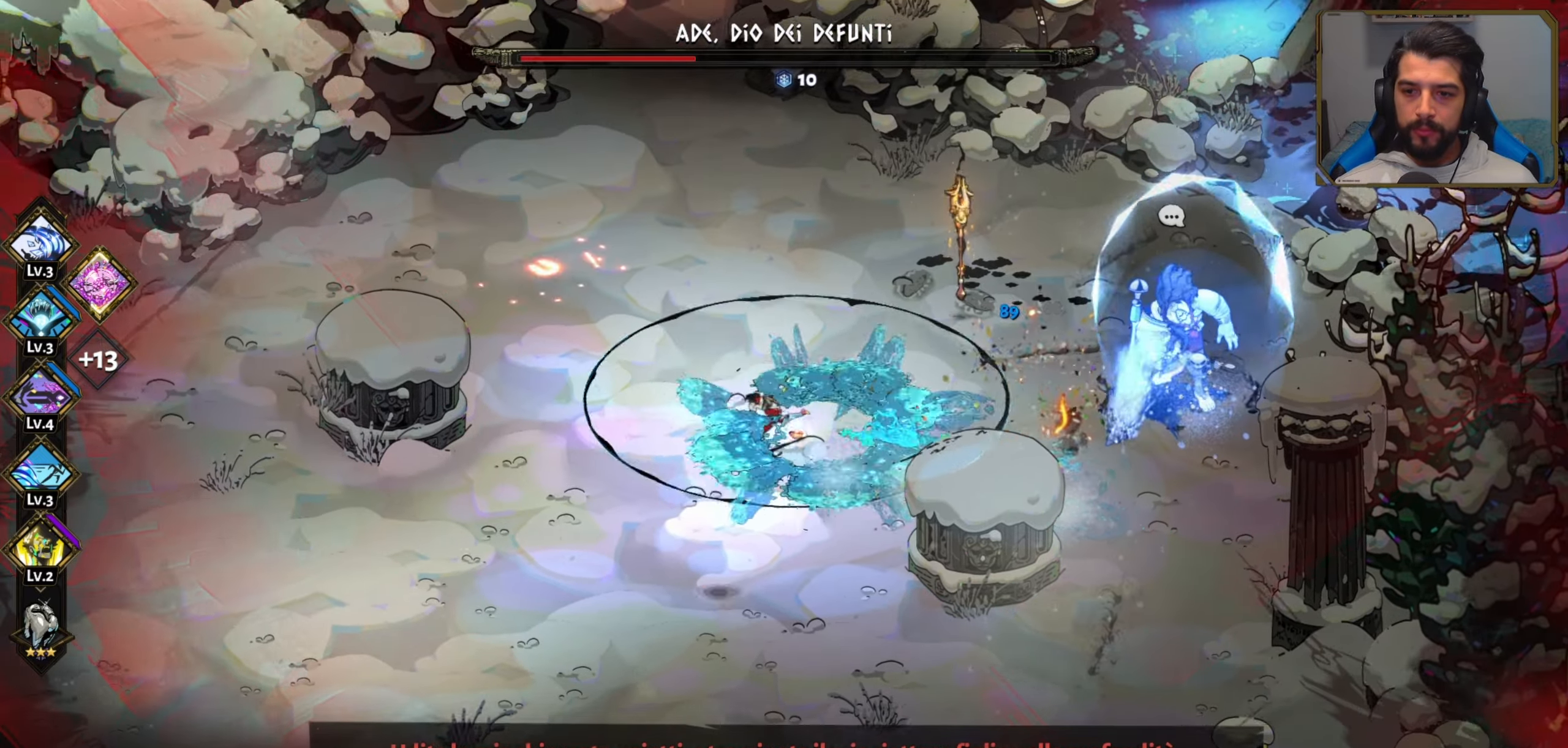
{"dt_ms": 500, "buttons": ["Y"], "left_stick": "down-left", "events": [[84, "Y", "down"], [184, "Y", "up"], [300, "Y", "down"], [367, "Y", "up"], [434, "Y", "down"]]}
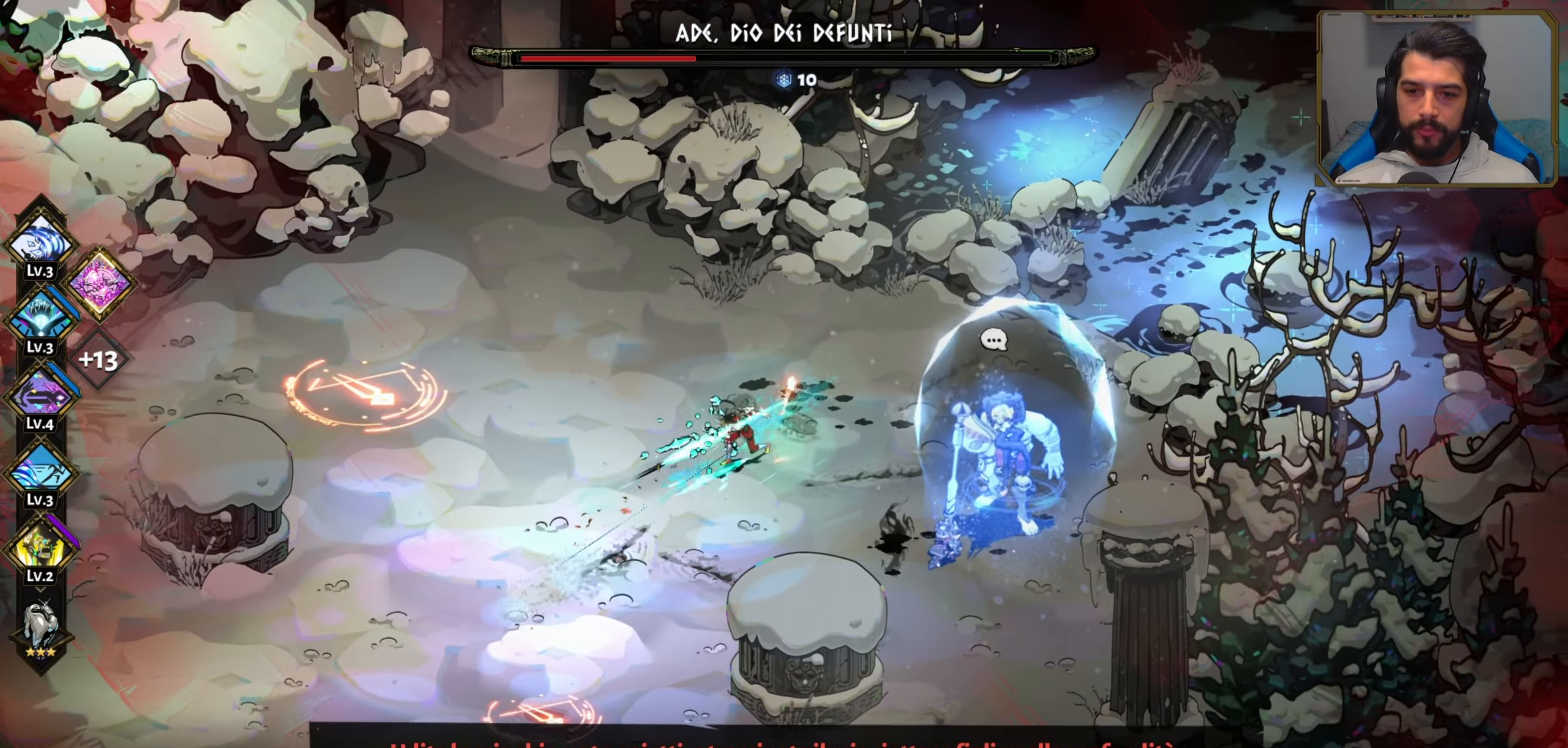
{"dt_ms": 500, "buttons": ["A"], "left_stick": "down-left", "events": [[17, "Y", "up"], [117, "A", "down"], [250, "A", "up"], [434, "A", "down"]]}
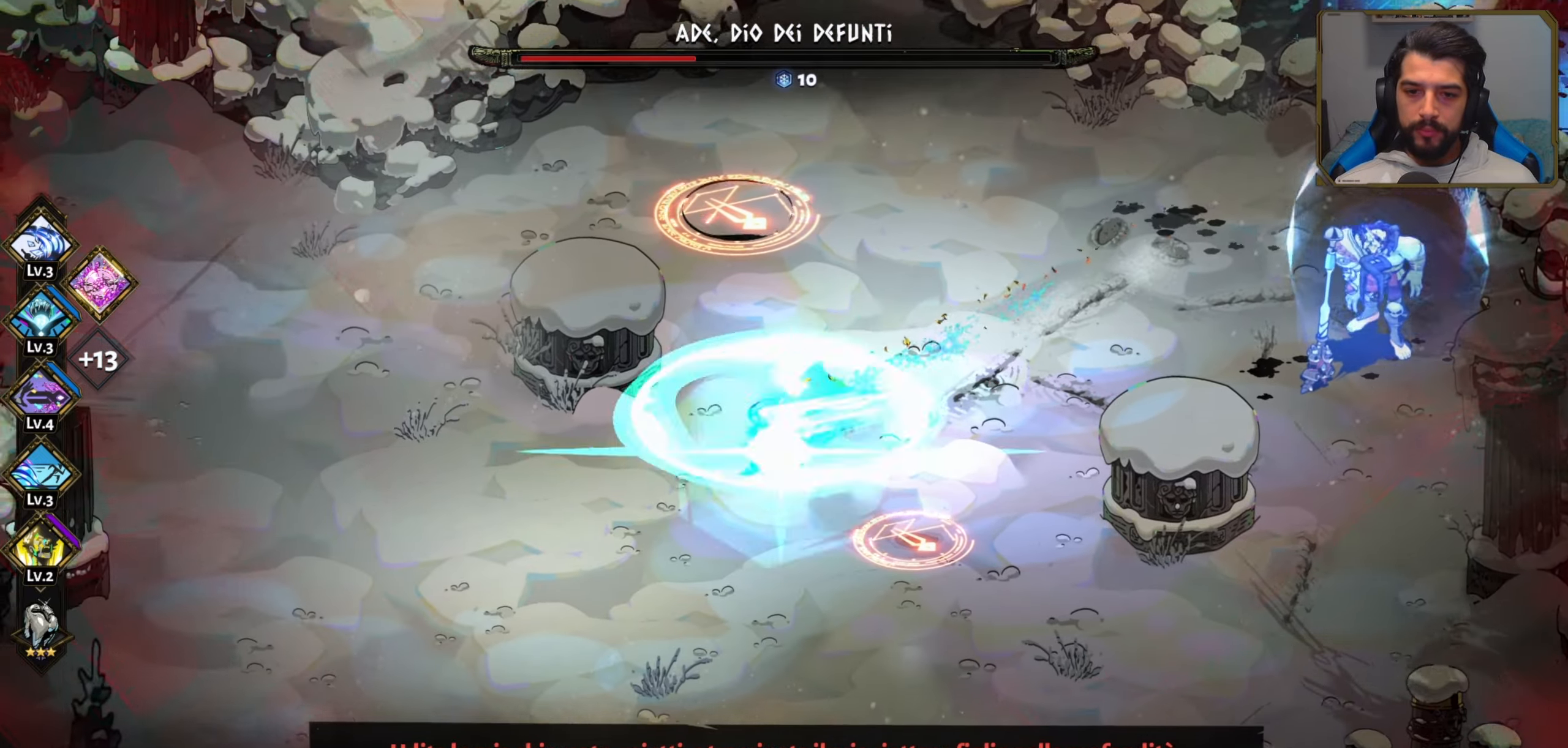
{"dt_ms": 500, "buttons": [], "left_stick": "down-right", "events": [[84, "A", "up"], [350, "left_stick", "down-right"]]}
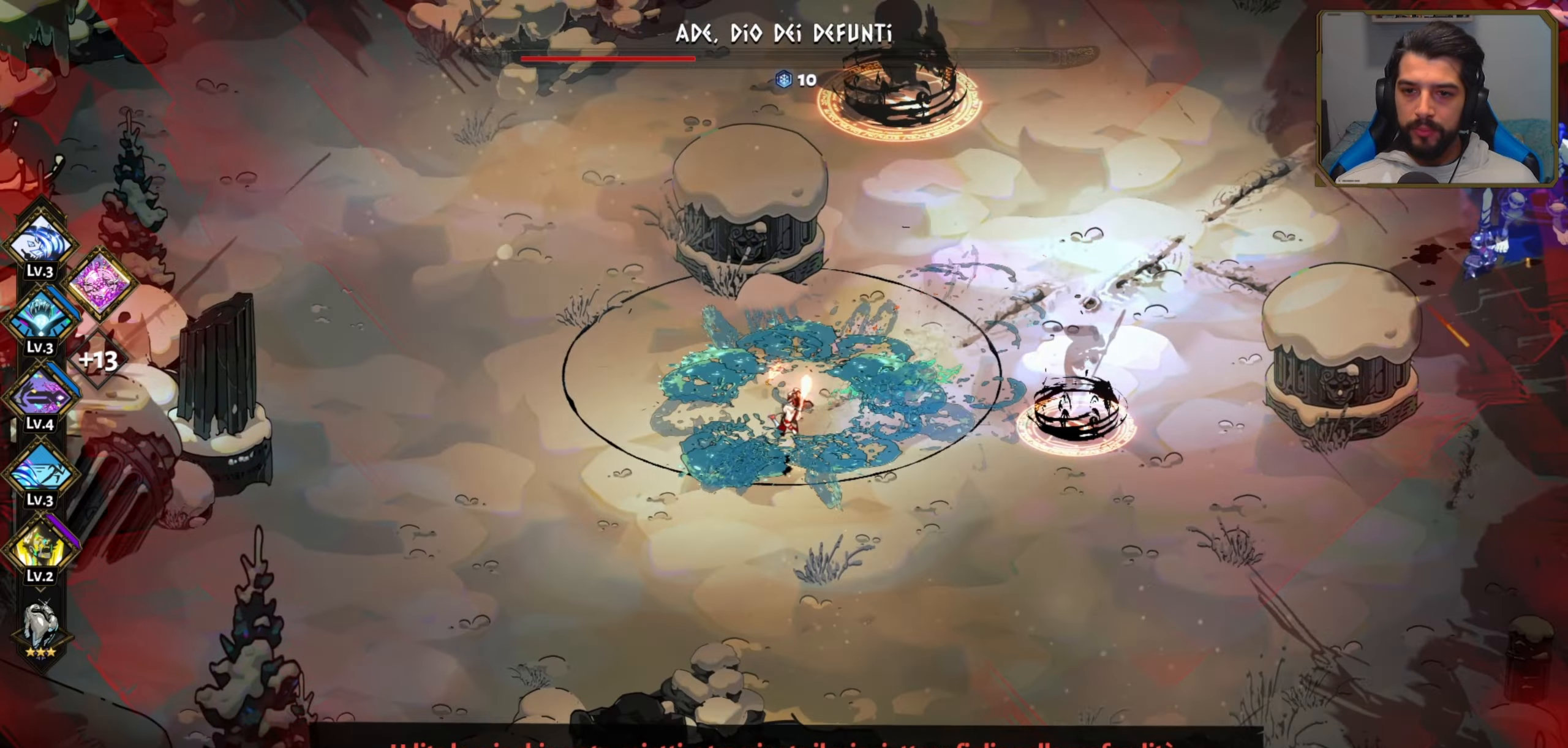
{"dt_ms": 500, "buttons": ["X"], "left_stick": "up-right", "events": [[50, "left_stick", "right"], [300, "A", "down"], [300, "left_stick", "up-right"], [384, "X", "down"], [417, "A", "up"]]}
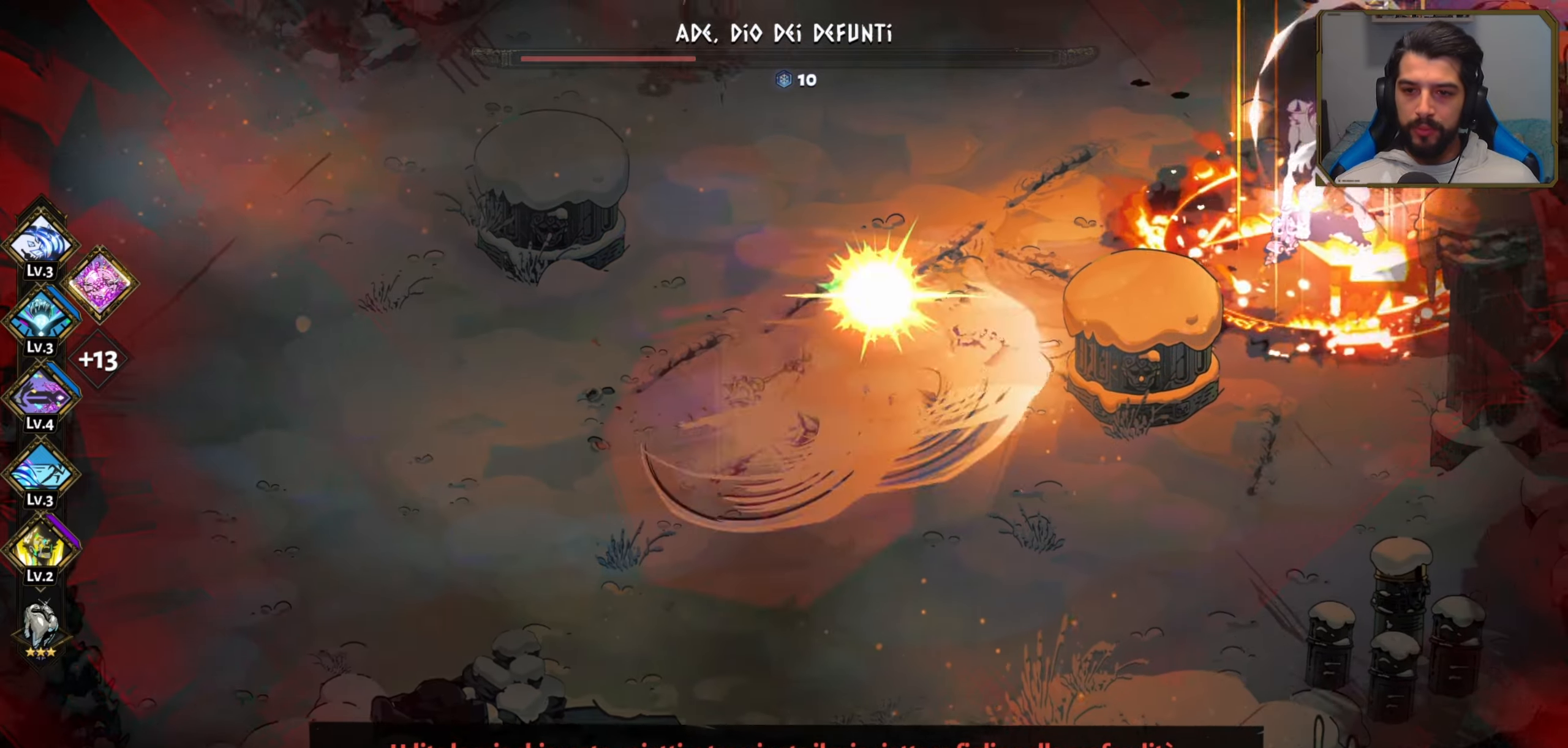
{"dt_ms": 500, "buttons": ["X"], "left_stick": "up-right", "events": [[17, "X", "up"], [34, "left_stick", "center"], [84, "X", "down"], [150, "X", "up"], [200, "X", "down"], [284, "left_stick", "up"], [300, "X", "up"], [350, "X", "down"], [417, "X", "up"], [434, "left_stick", "up-right"], [484, "X", "down"]]}
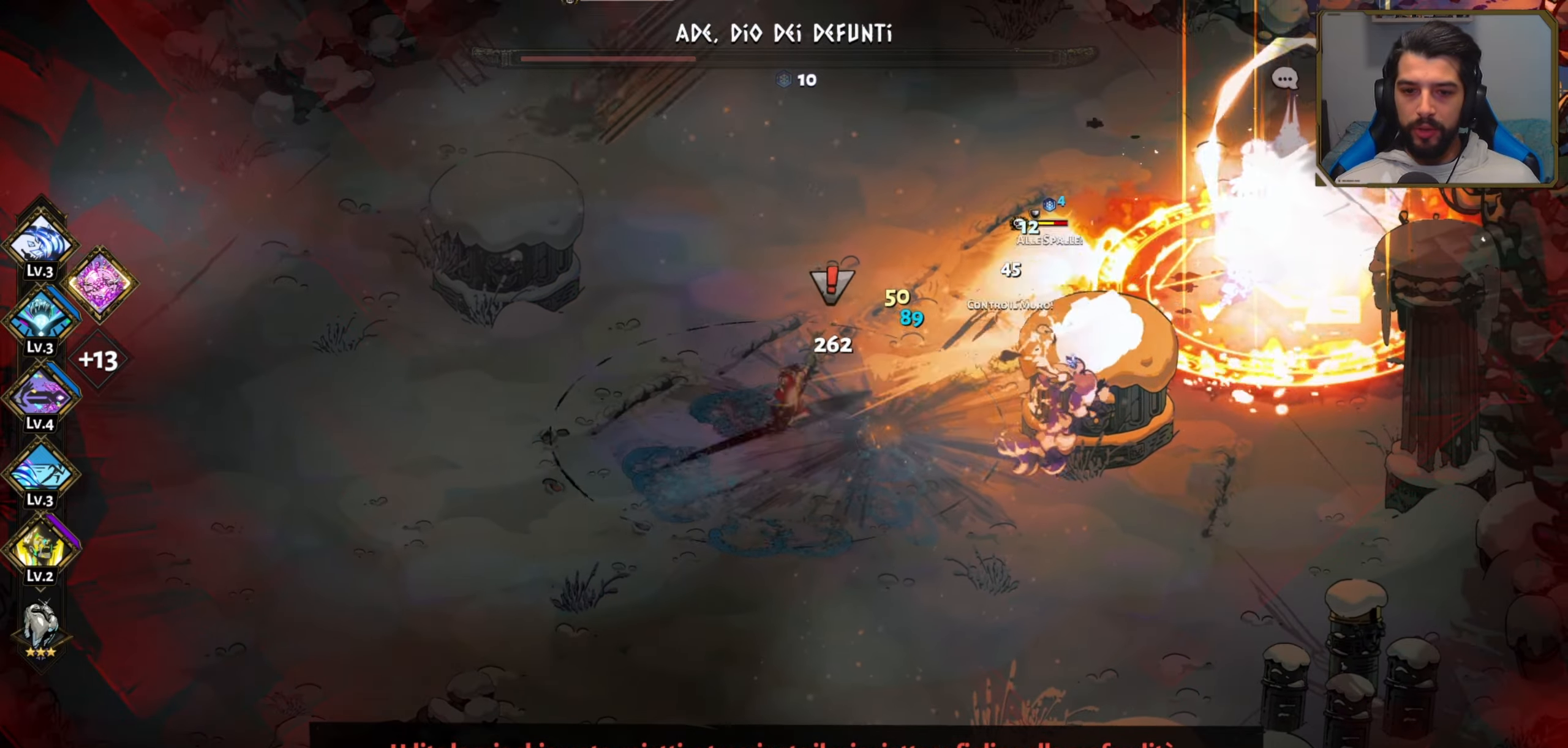
{"dt_ms": 500, "buttons": ["A"], "left_stick": "up-left", "events": [[34, "X", "up"], [100, "A", "down"], [117, "left_stick", "up-left"], [250, "A", "up"], [450, "A", "down"]]}
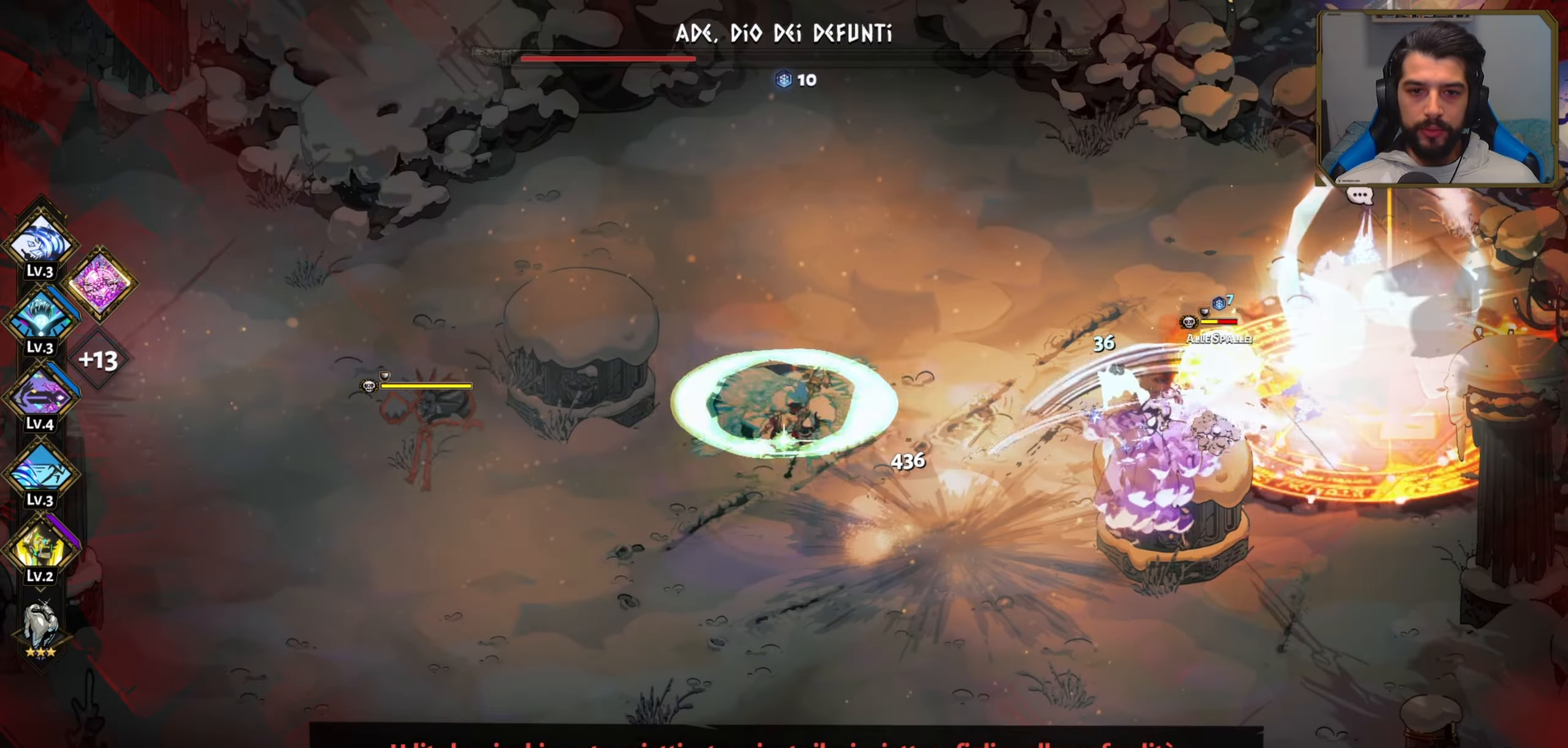
{"dt_ms": 500, "buttons": ["A"], "left_stick": "down-left", "events": [[67, "A", "up"], [67, "left_stick", "left"], [200, "left_stick", "down-left"], [234, "A", "down"], [384, "A", "up"], [500, "A", "down"]]}